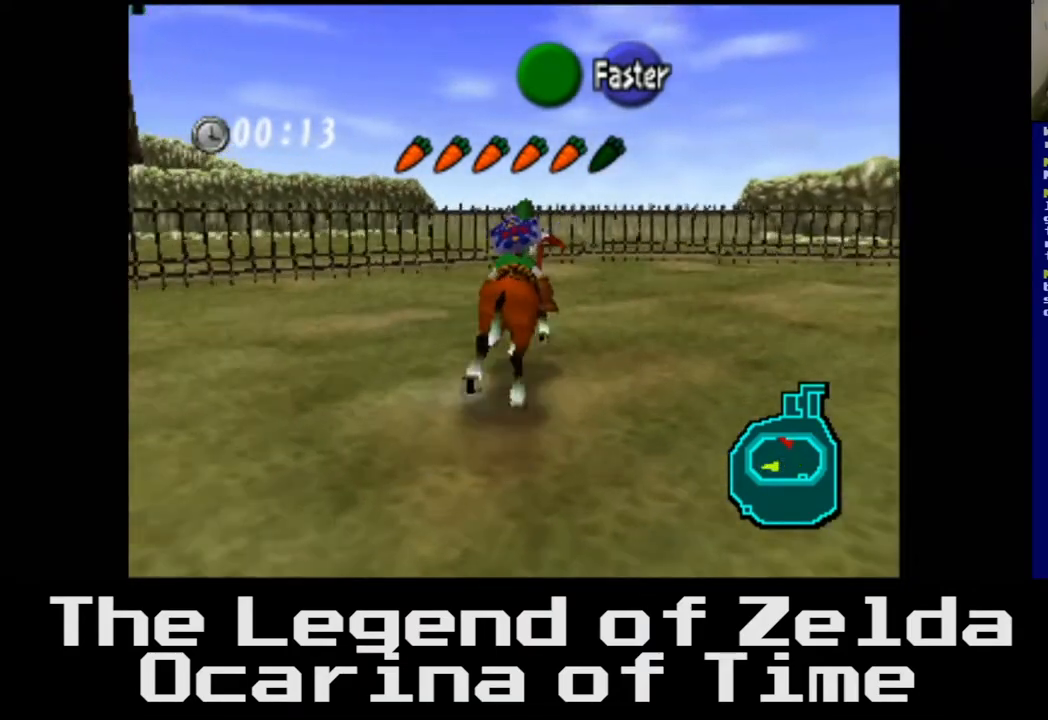
Gameplay with a controller (Xbox layout); each line is a JSON object with the inputs held at the frame after it. "events" lists button and stick changes between this image and that frame as [ms after this image, input, new state], when the widget could be followed in between.
{"buttons": [], "left_stick": "up-left", "right_stick": "center", "events": [[50, "A", "up"], [267, "left_stick", "up-left"]]}
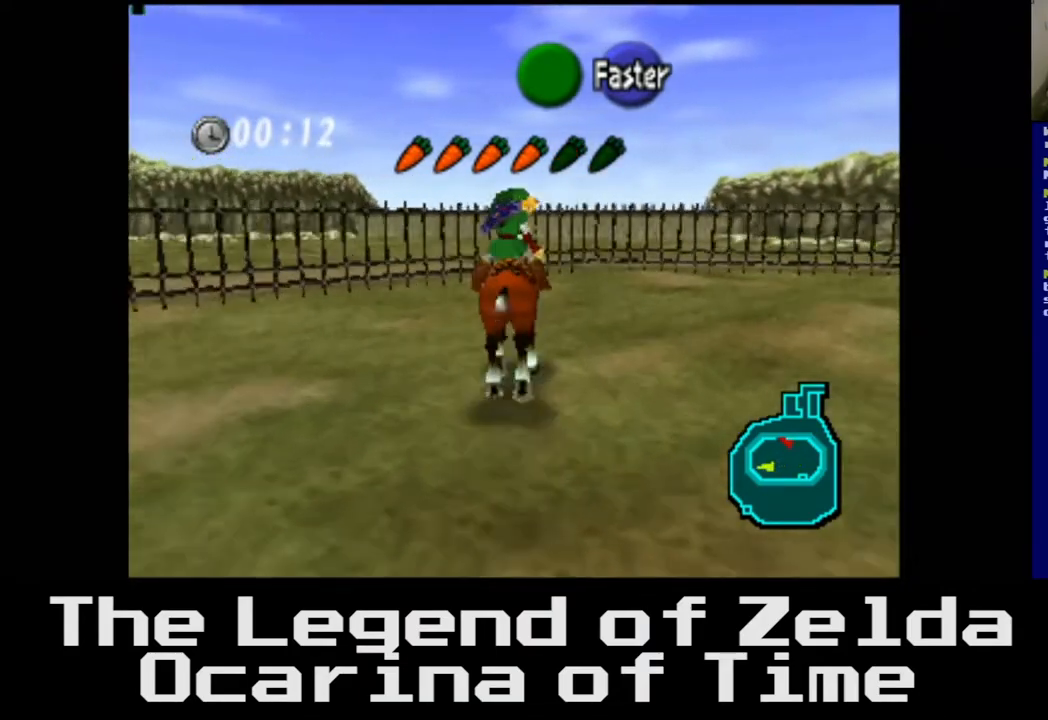
{"buttons": [], "left_stick": "up-left", "right_stick": "center", "events": []}
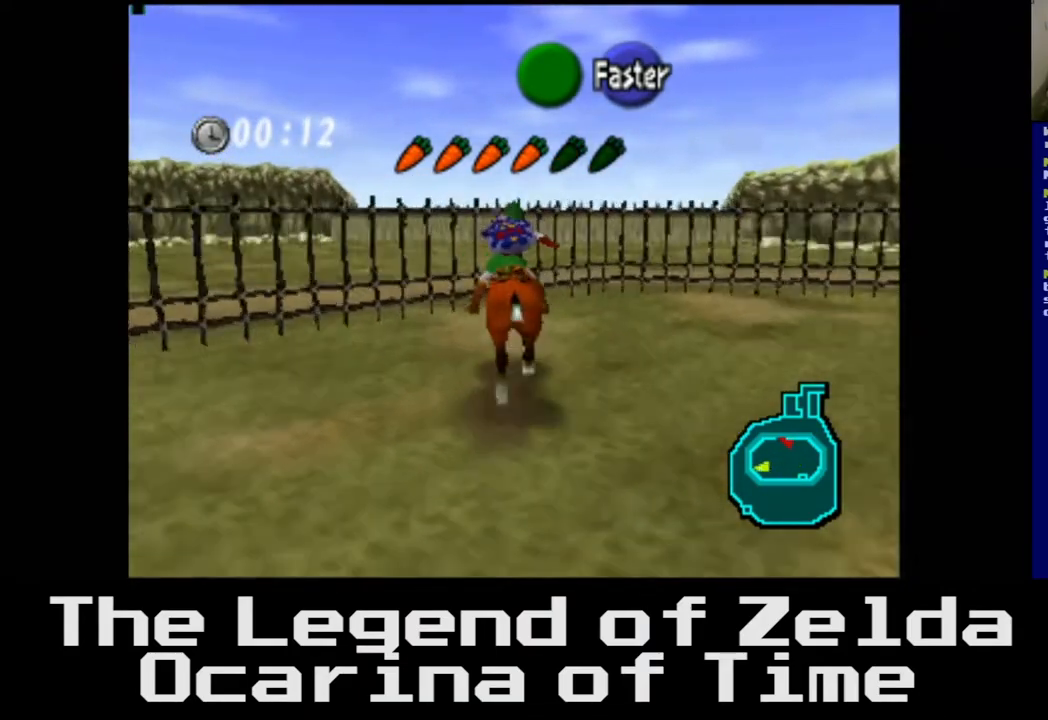
{"buttons": [], "left_stick": "up-left", "right_stick": "center", "events": []}
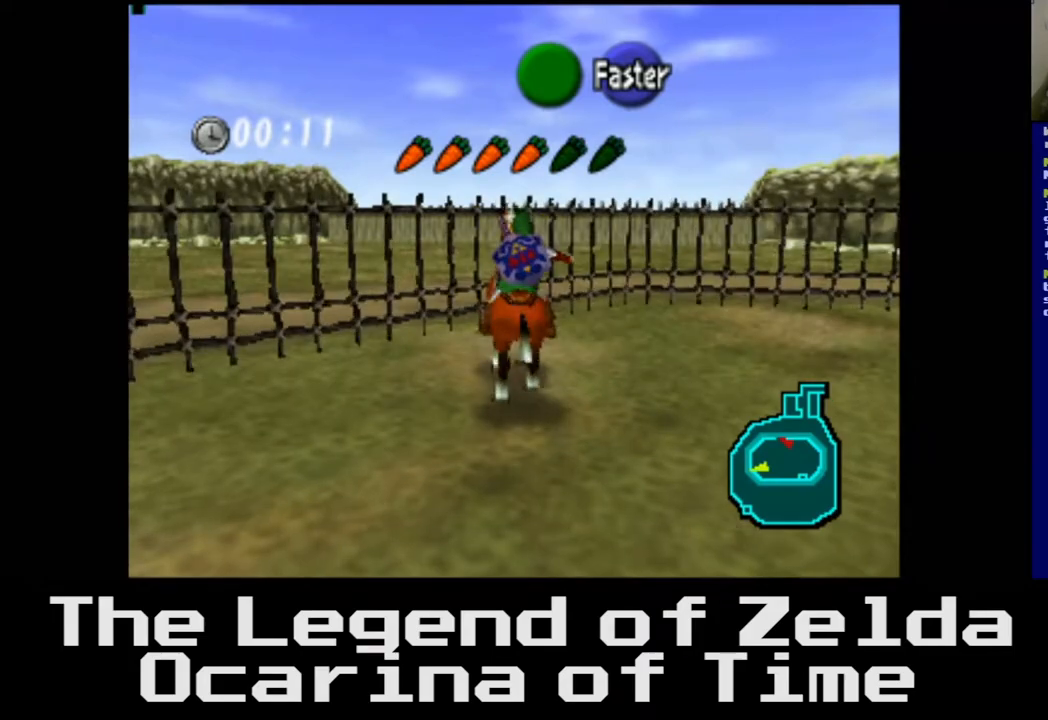
{"buttons": [], "left_stick": "right", "right_stick": "center", "events": [[183, "left_stick", "up-right"], [333, "left_stick", "right"]]}
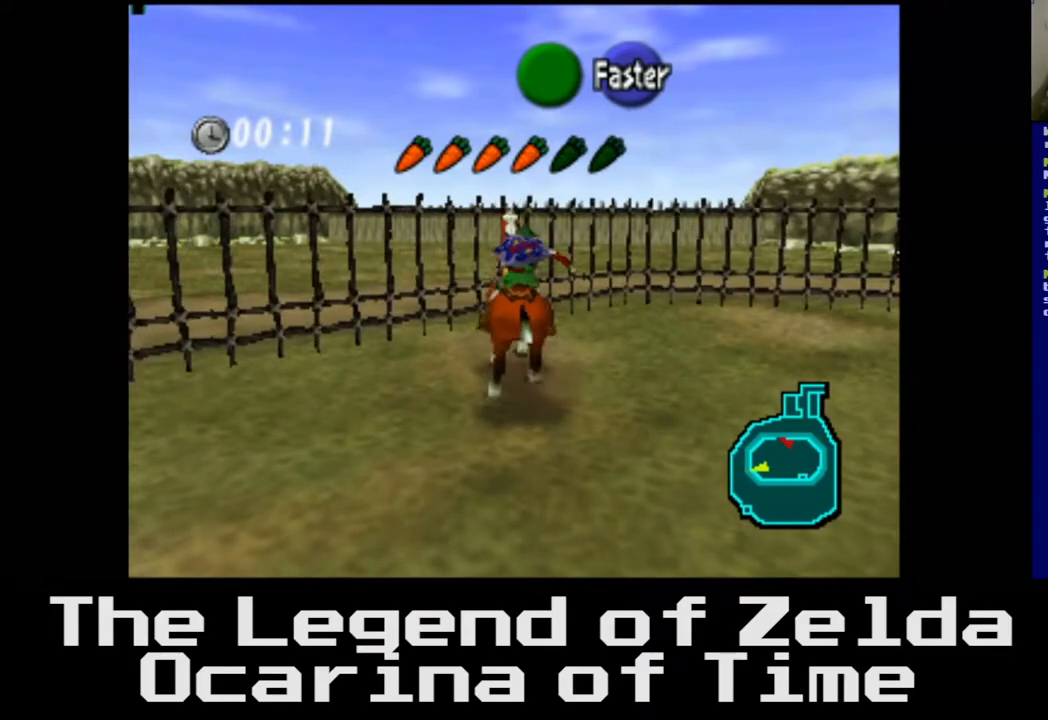
{"buttons": [], "left_stick": "right", "right_stick": "center", "events": []}
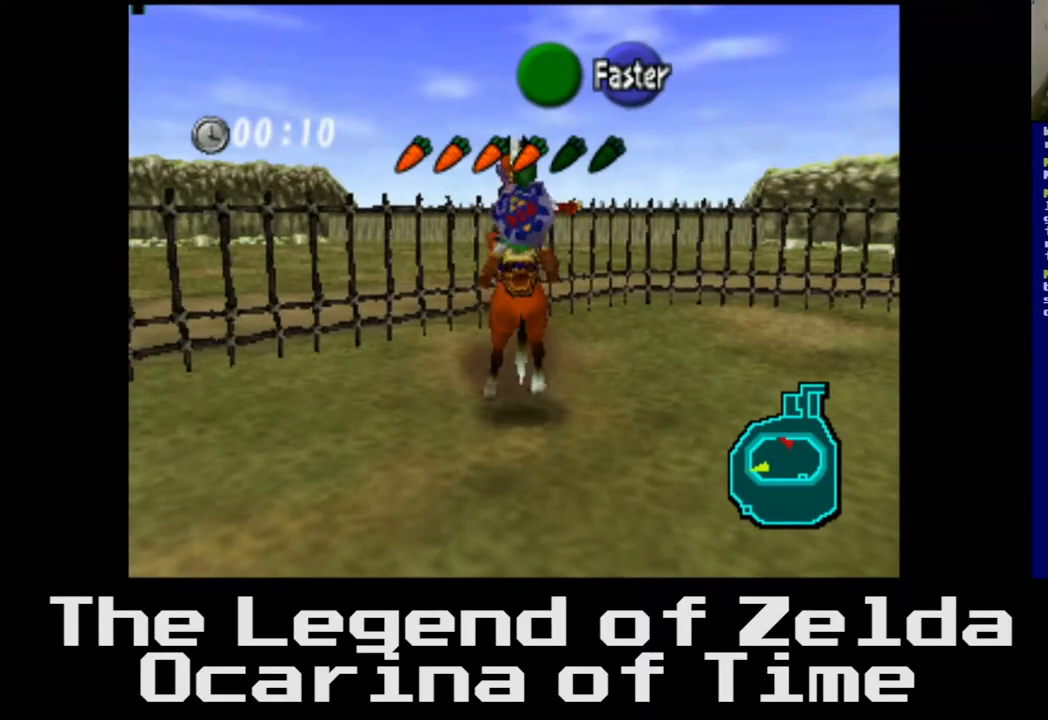
{"buttons": [], "left_stick": "right", "right_stick": "center", "events": []}
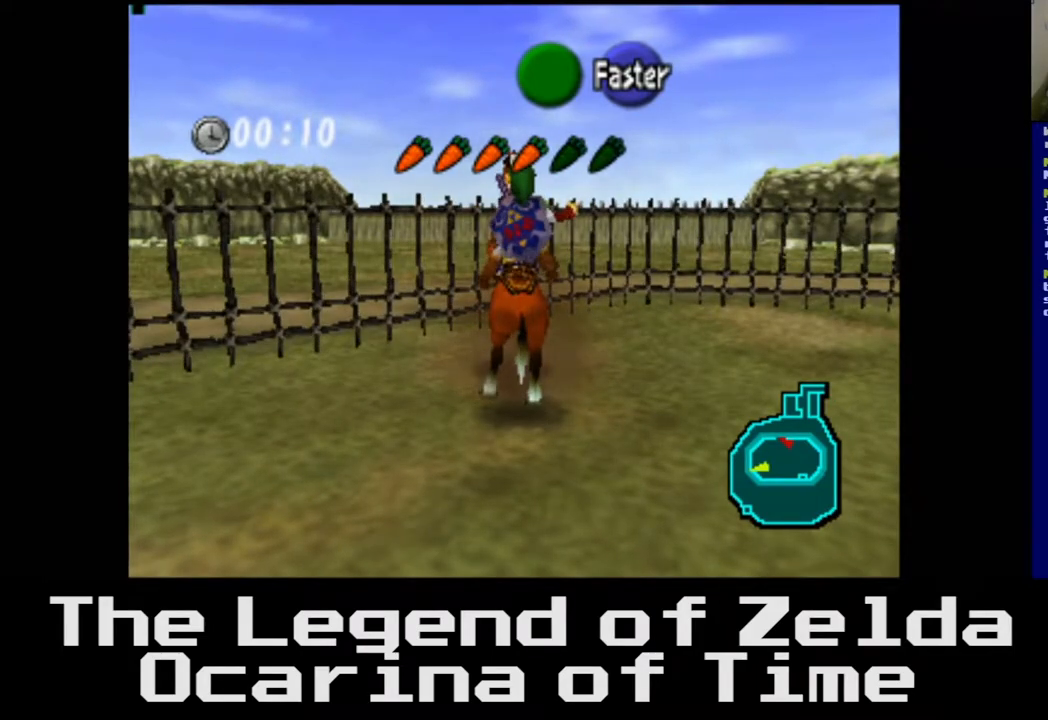
{"buttons": [], "left_stick": "right", "right_stick": "center", "events": []}
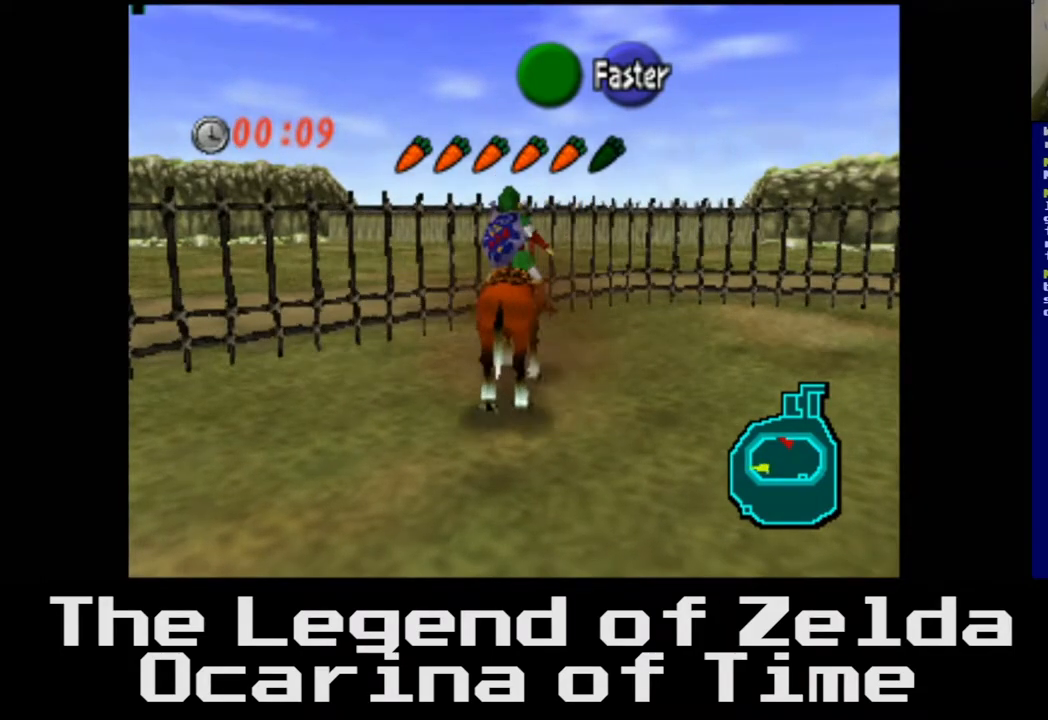
{"buttons": [], "left_stick": "up-right", "right_stick": "center", "events": [[83, "left_stick", "center"], [250, "left_stick", "right"], [467, "left_stick", "up-right"]]}
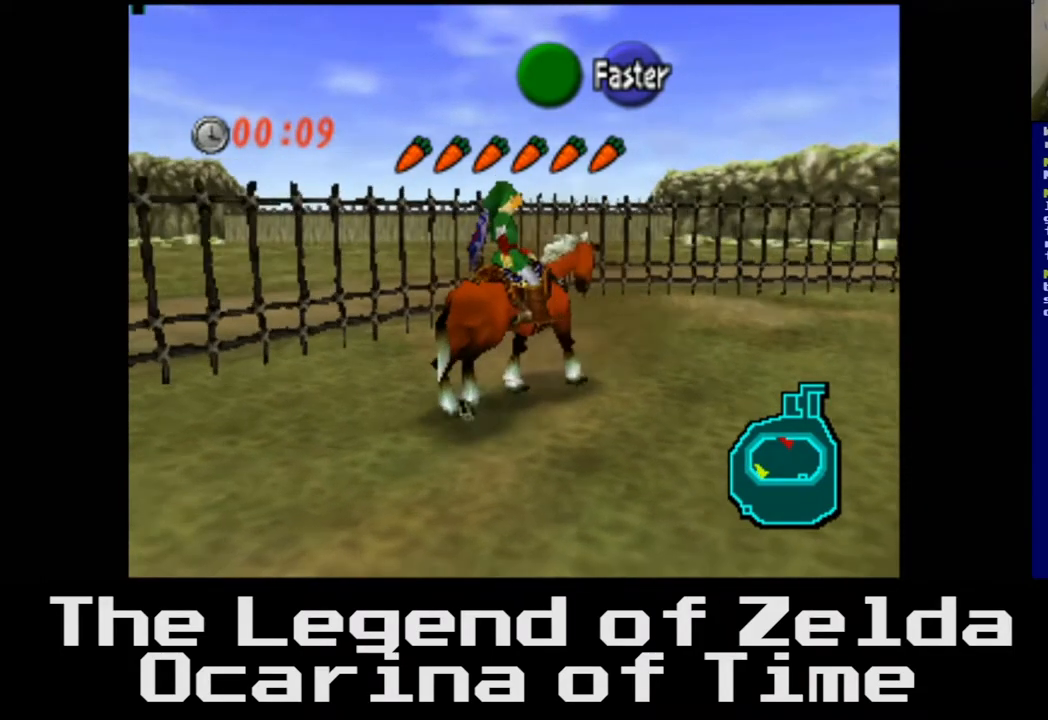
{"buttons": [], "left_stick": "up", "right_stick": "center", "events": [[67, "A", "down"], [183, "A", "up"], [500, "left_stick", "up"]]}
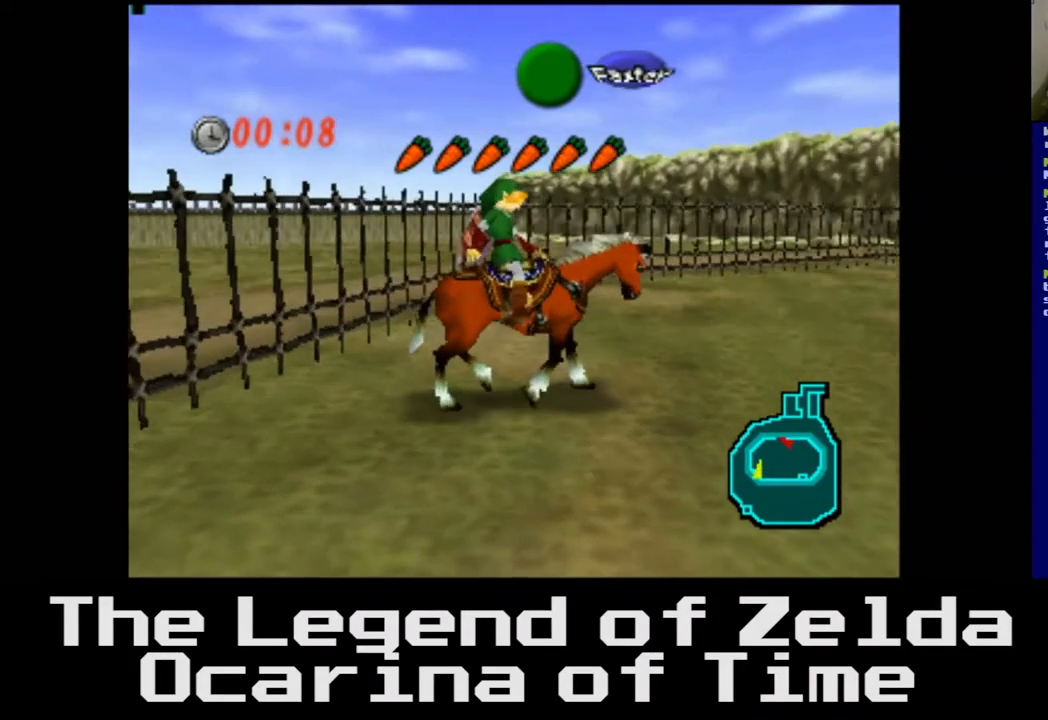
{"buttons": [], "left_stick": "up", "right_stick": "center", "events": []}
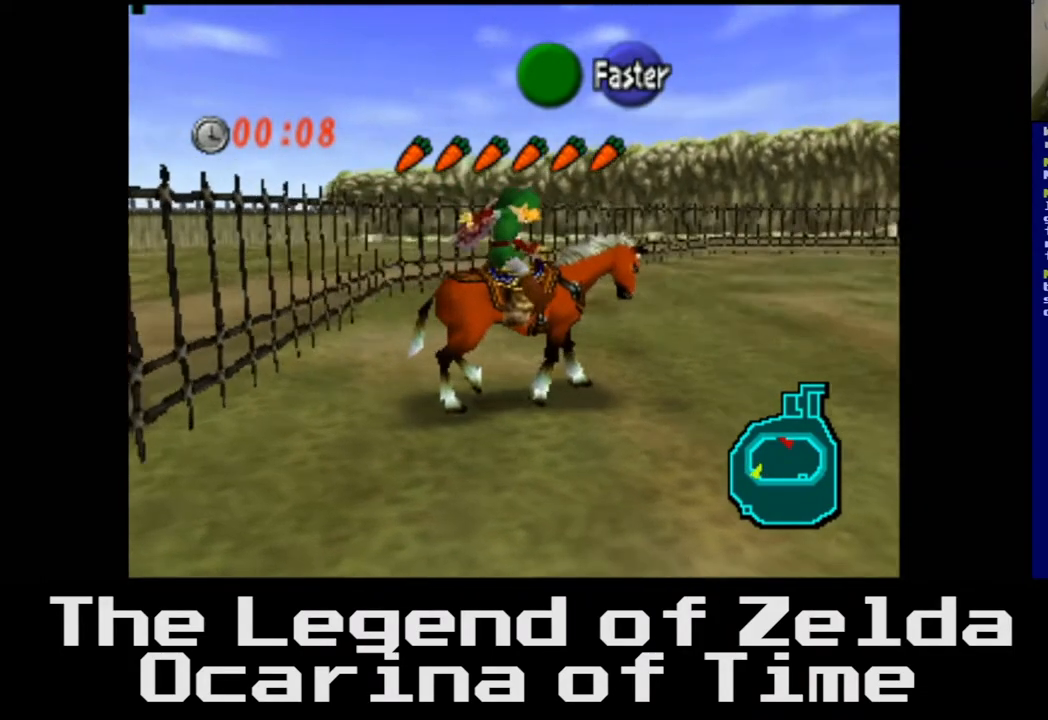
{"buttons": [], "left_stick": "up-left", "right_stick": "center", "events": [[33, "A", "down"], [133, "A", "up"], [433, "left_stick", "up-left"]]}
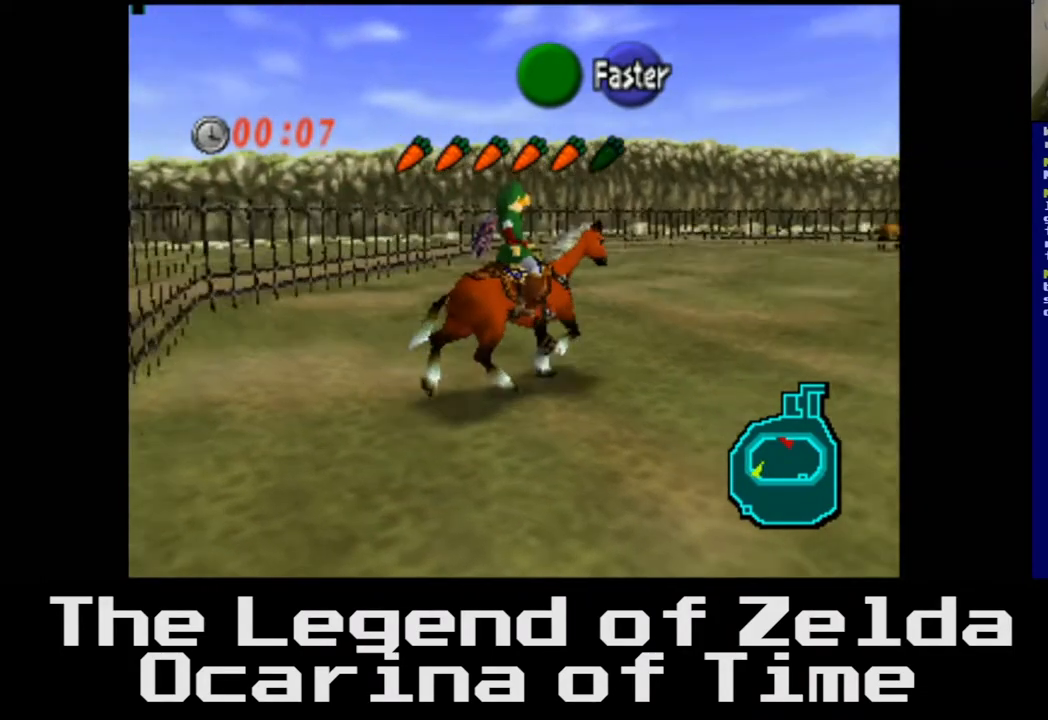
{"buttons": [], "left_stick": "up-left", "right_stick": "center", "events": []}
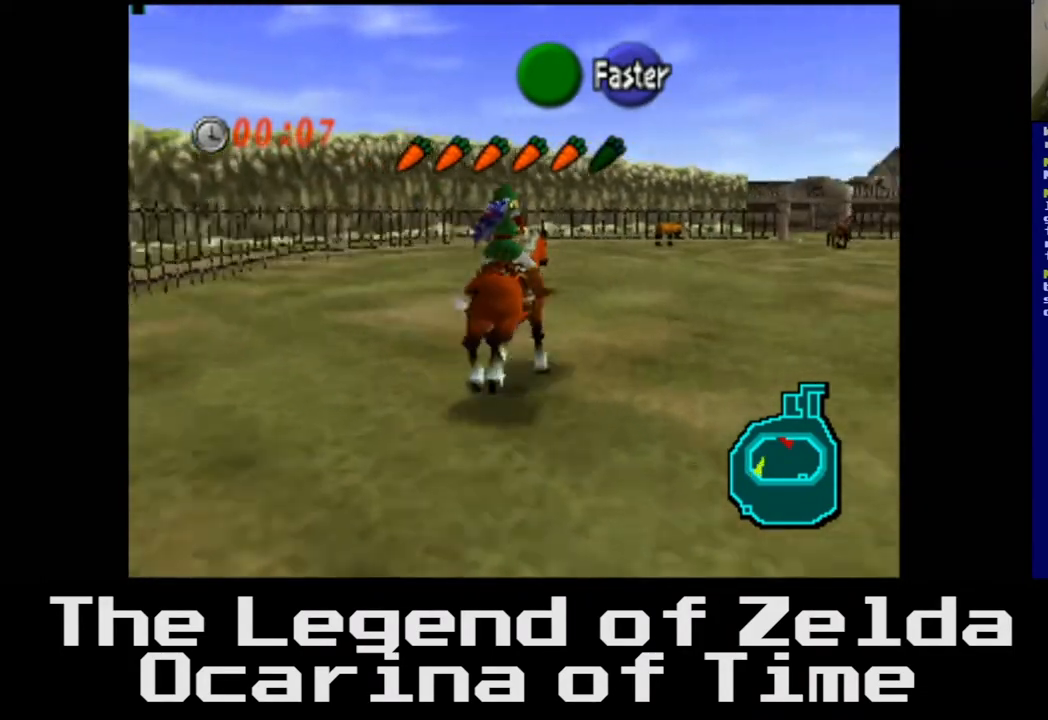
{"buttons": [], "left_stick": "up-right", "right_stick": "center", "events": [[150, "left_stick", "up"], [300, "left_stick", "up-right"]]}
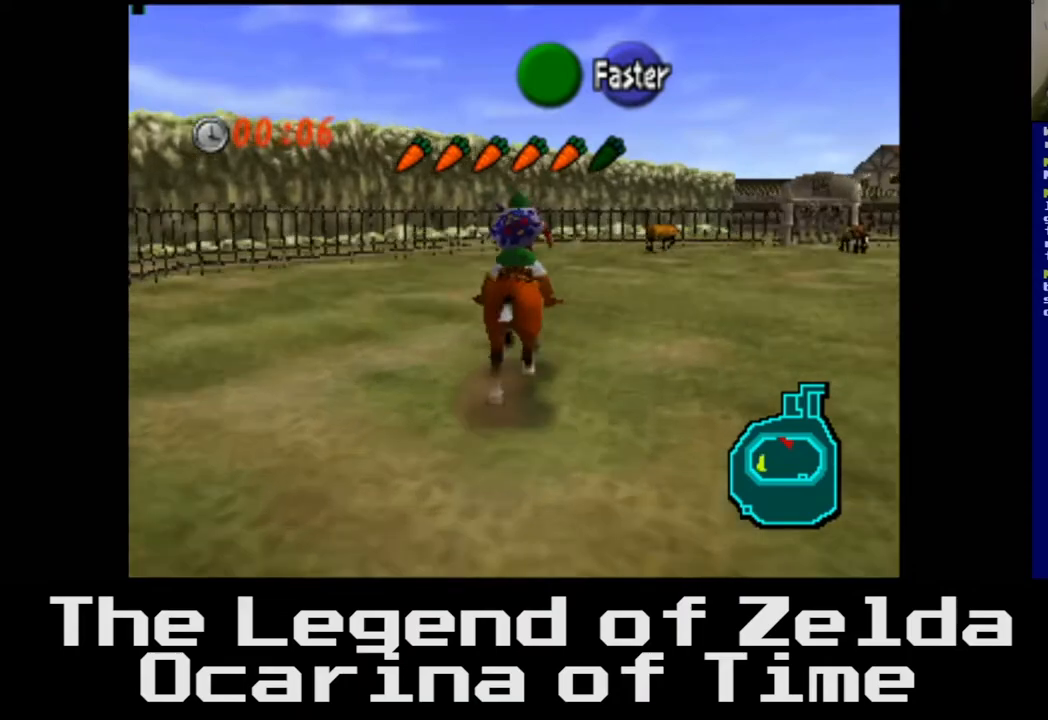
{"buttons": [], "left_stick": "up-right", "right_stick": "center", "events": []}
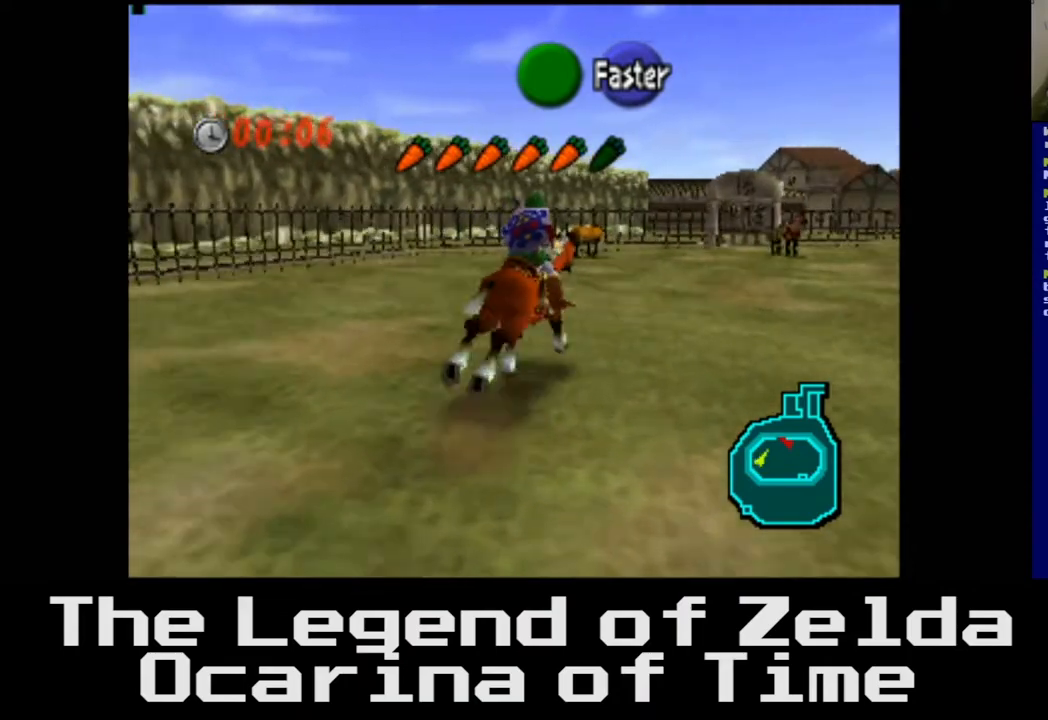
{"buttons": [], "left_stick": "up-right", "right_stick": "center", "events": []}
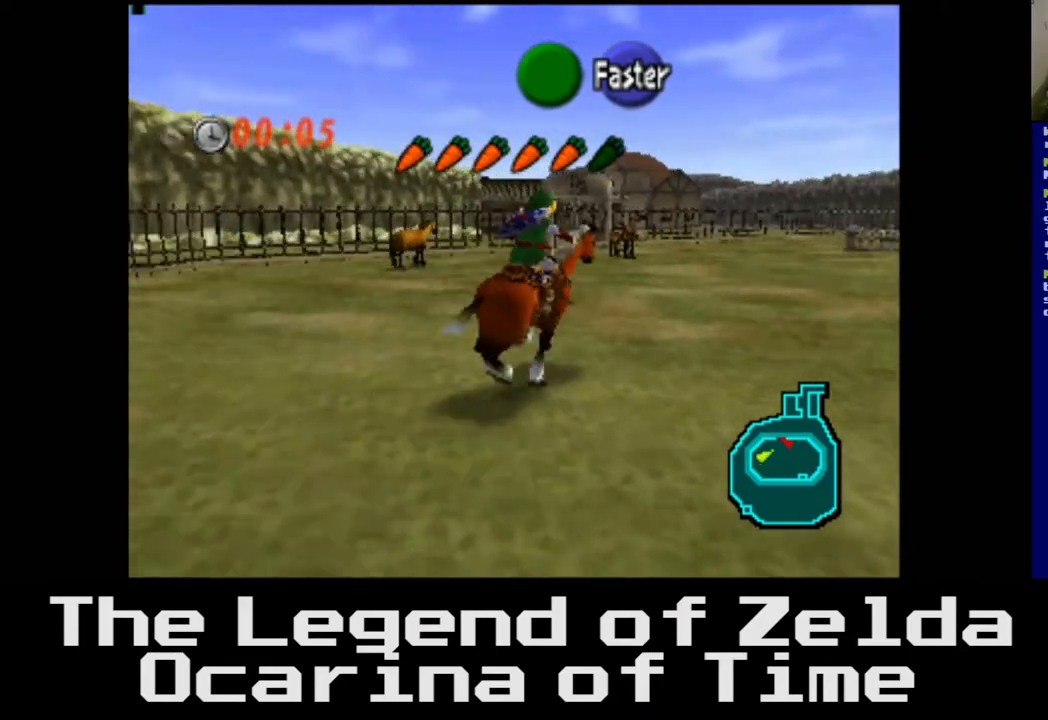
{"buttons": [], "left_stick": "up", "right_stick": "center", "events": [[317, "left_stick", "up"]]}
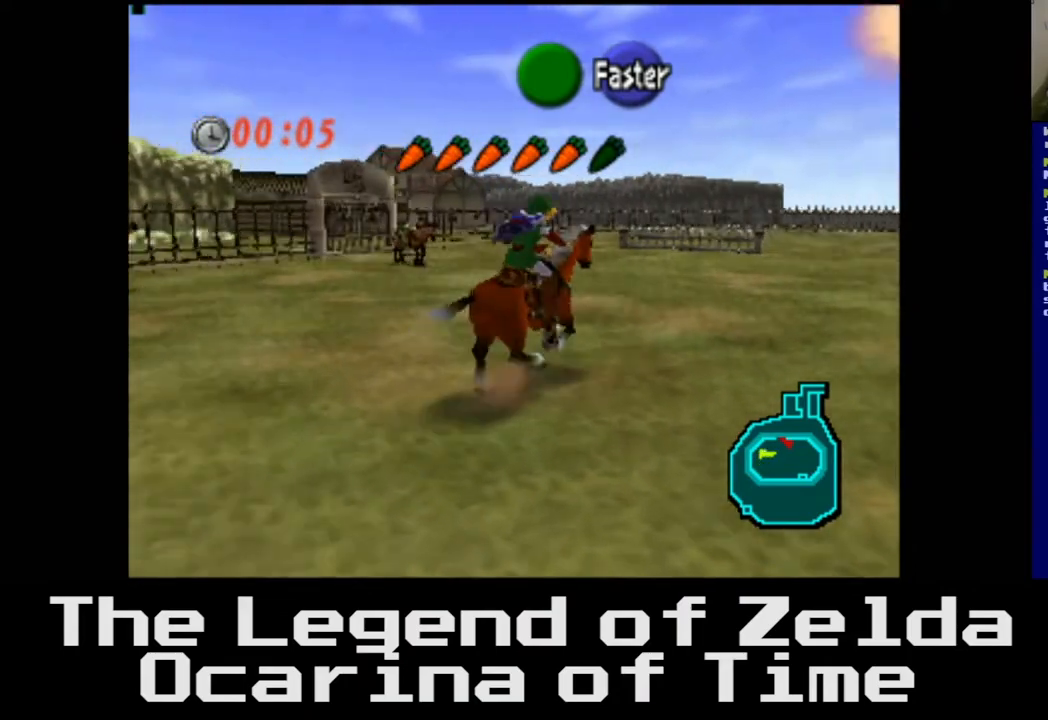
{"buttons": [], "left_stick": "up-left", "right_stick": "center", "events": [[267, "left_stick", "up-left"]]}
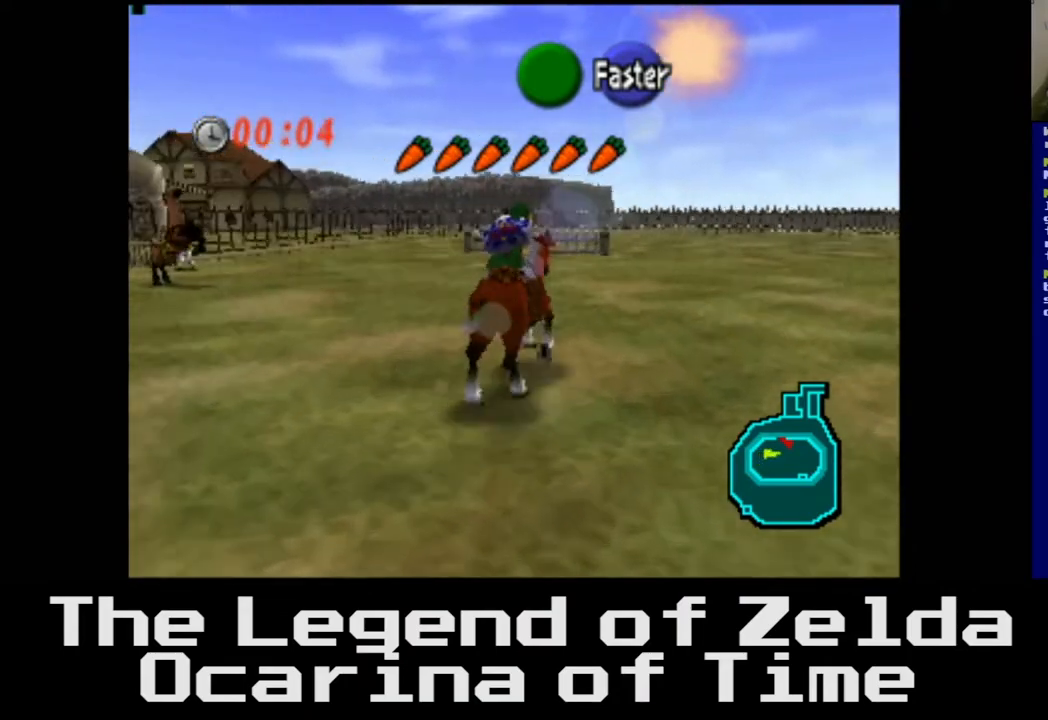
{"buttons": [], "left_stick": "up", "right_stick": "center", "events": [[233, "left_stick", "up"]]}
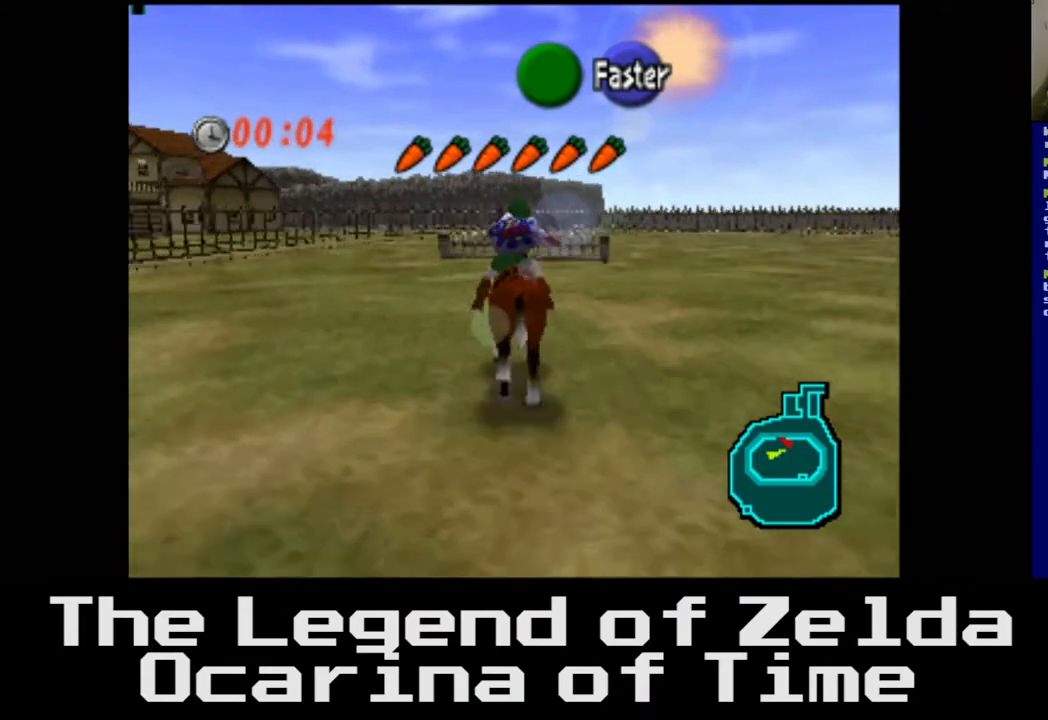
{"buttons": [], "left_stick": "up", "right_stick": "center", "events": []}
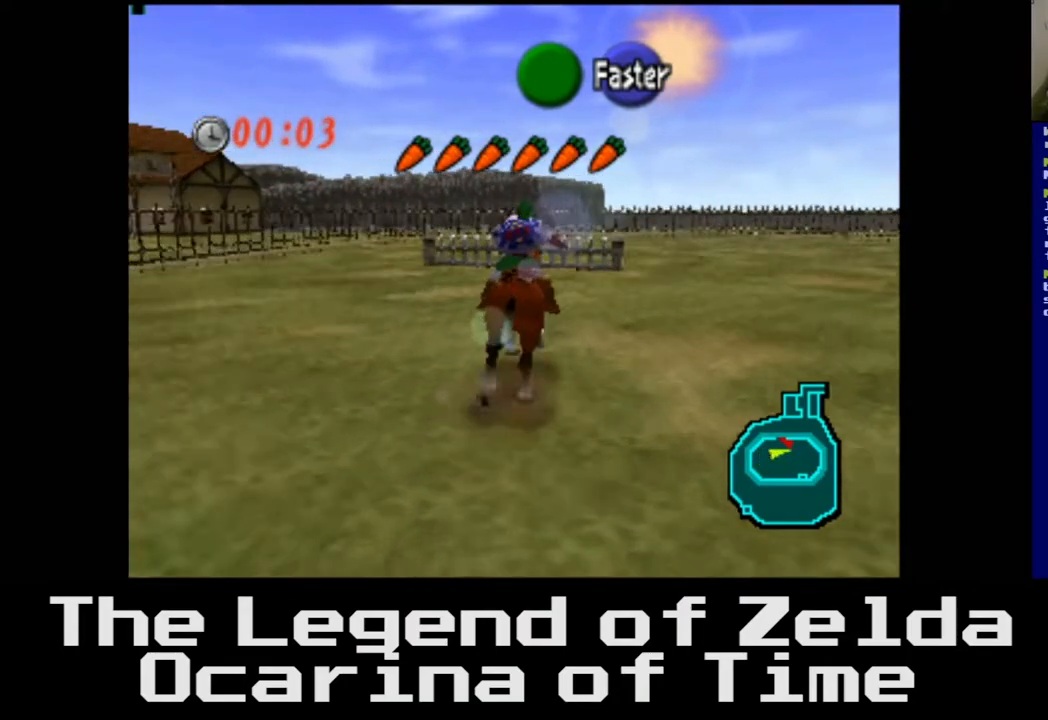
{"buttons": [], "left_stick": "up-left", "right_stick": "center", "events": [[117, "A", "down"], [217, "A", "up"], [317, "left_stick", "up-left"]]}
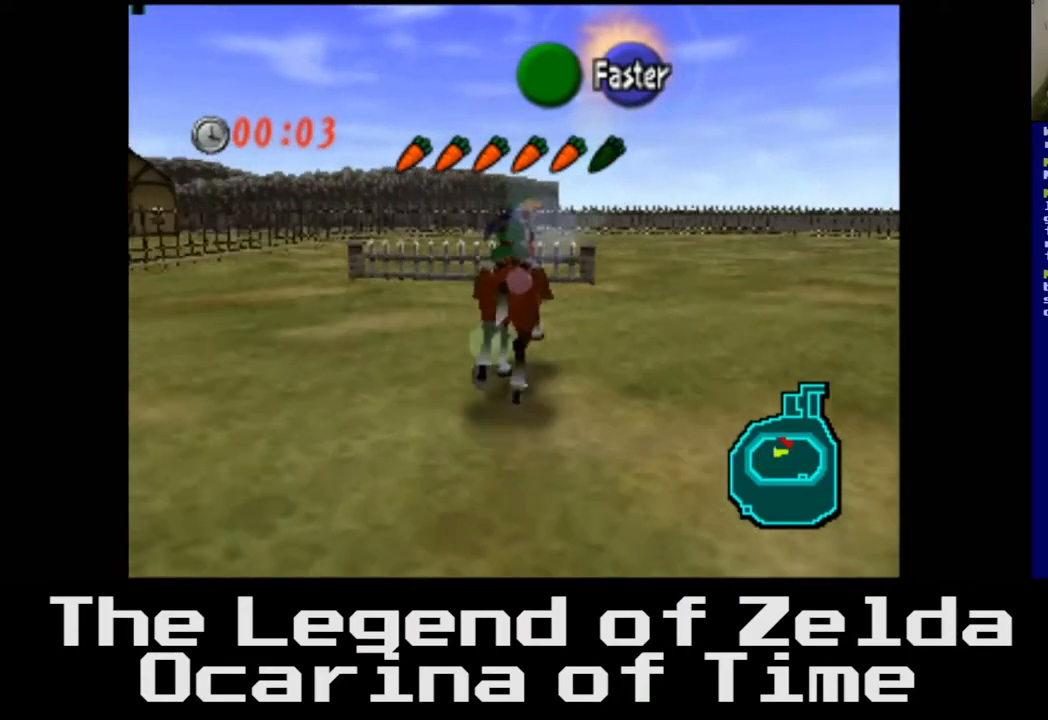
{"buttons": [], "left_stick": "up", "right_stick": "center", "events": [[333, "left_stick", "up"]]}
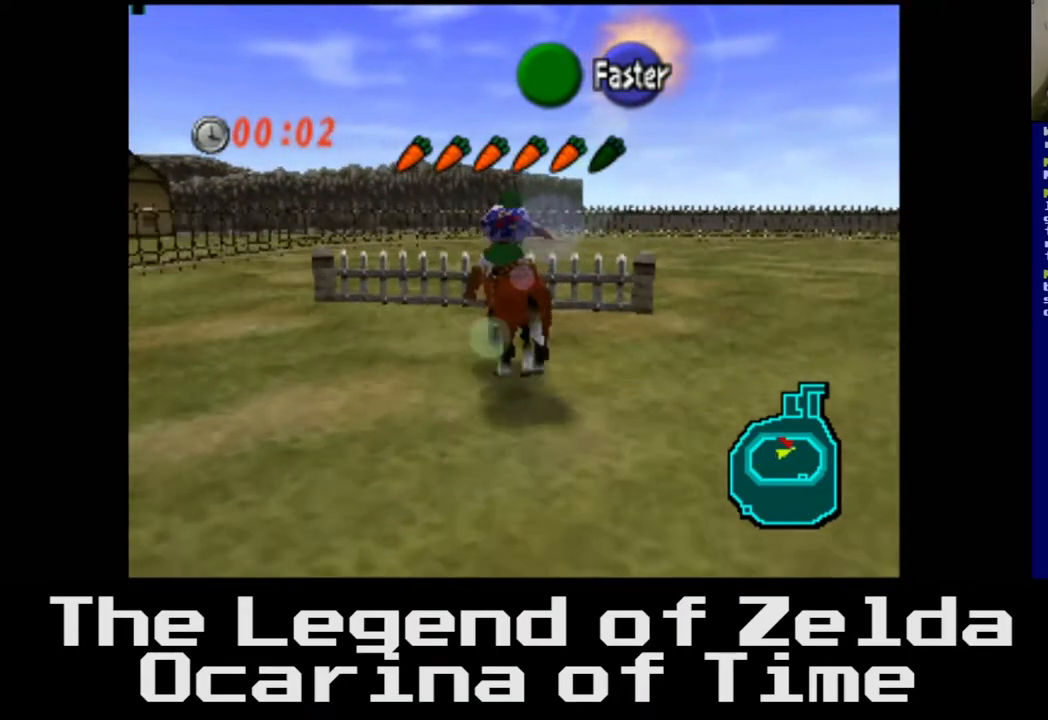
{"buttons": [], "left_stick": "up-right", "right_stick": "center", "events": [[167, "left_stick", "up-right"]]}
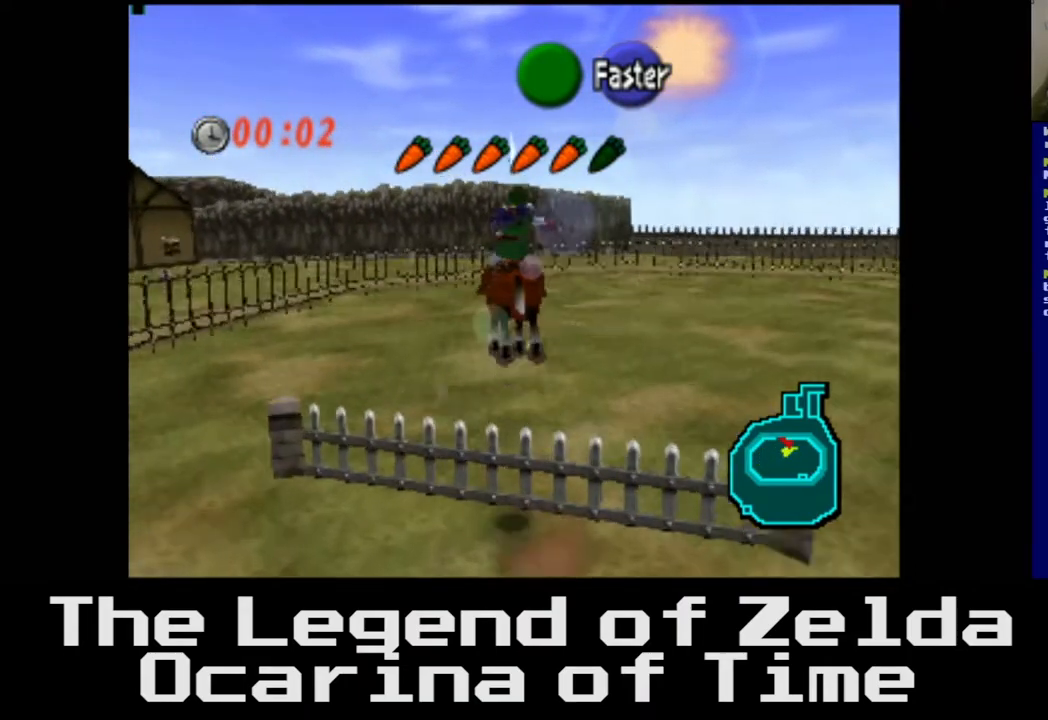
{"buttons": [], "left_stick": "up-right", "right_stick": "center", "events": []}
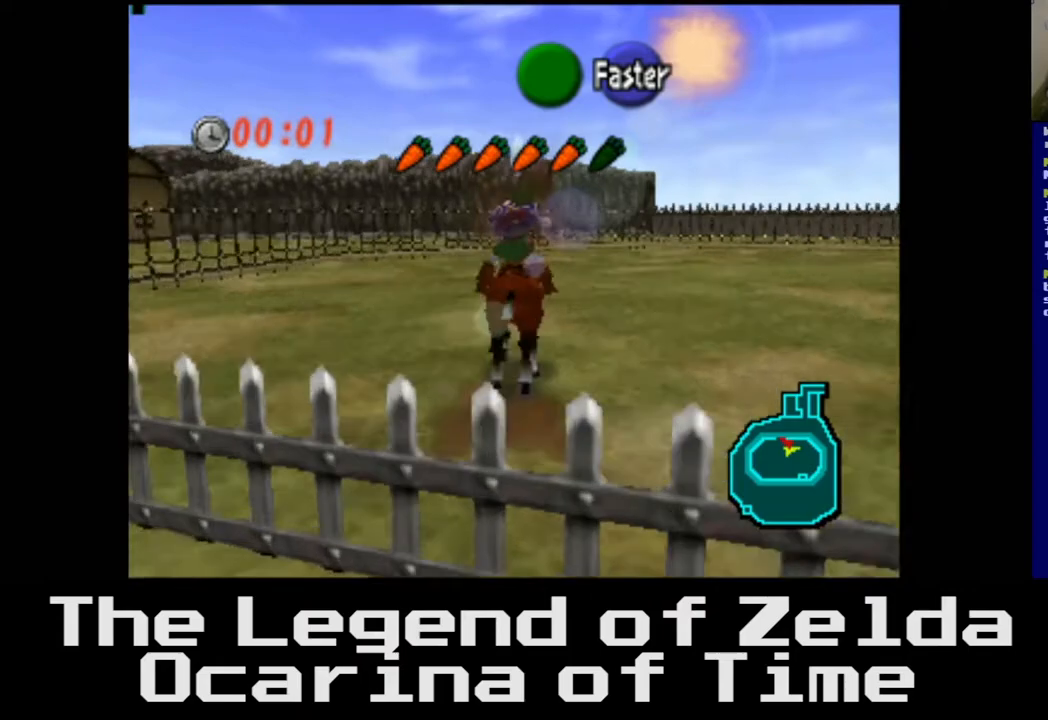
{"buttons": [], "left_stick": "up-right", "right_stick": "center", "events": []}
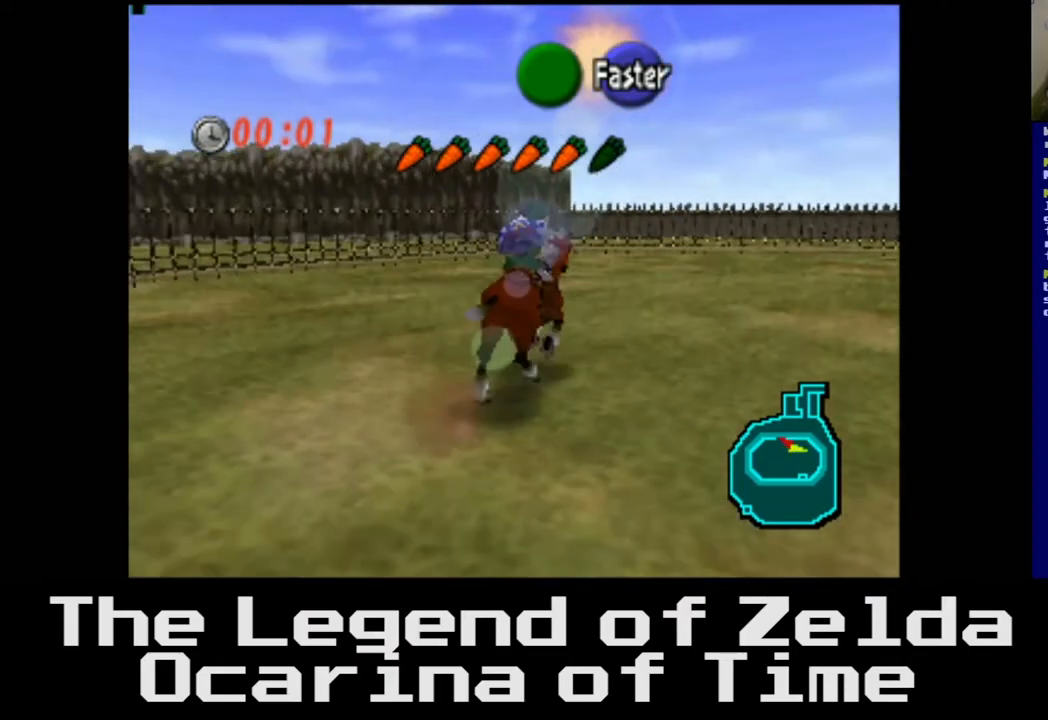
{"buttons": [], "left_stick": "up-right", "right_stick": "center", "events": []}
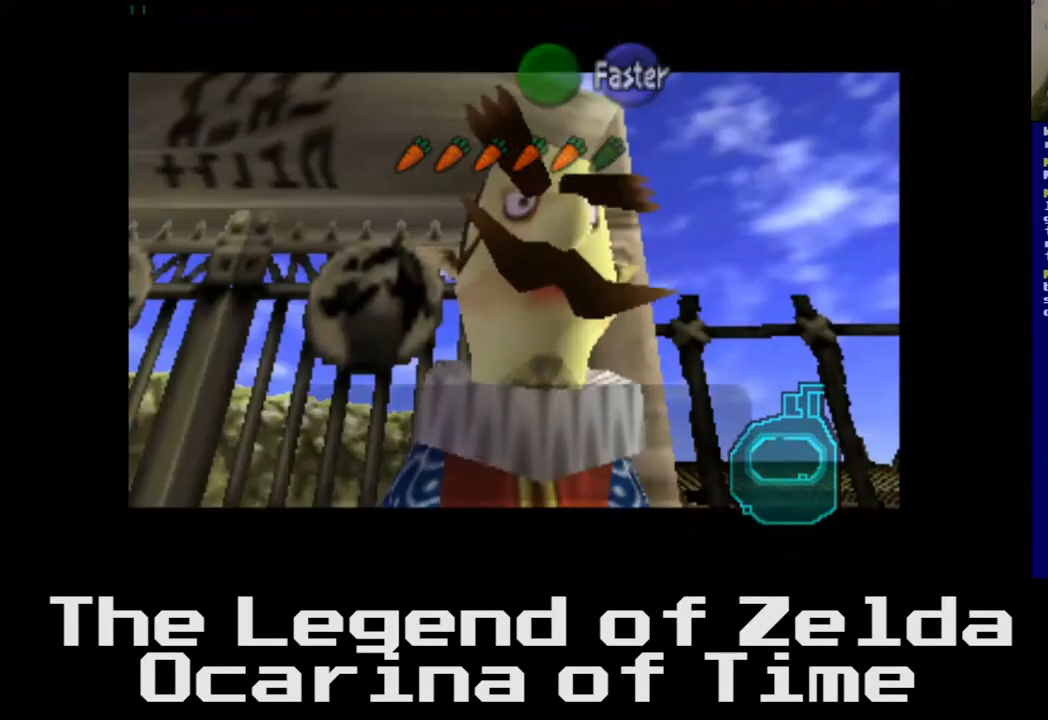
{"buttons": [], "left_stick": "up-right", "right_stick": "center", "events": []}
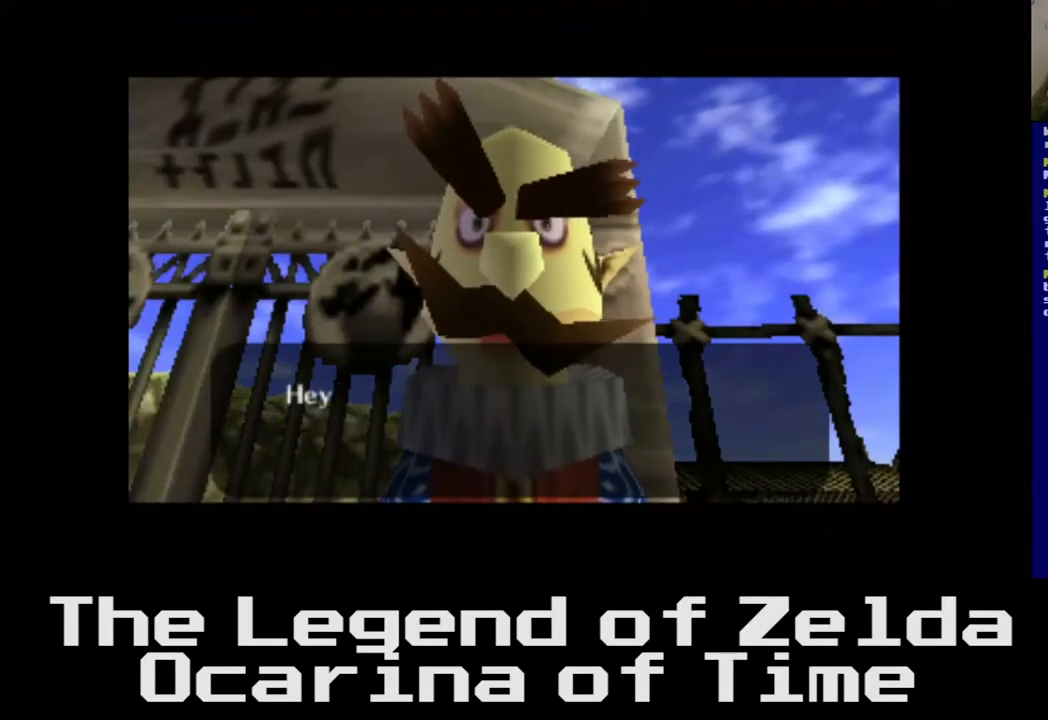
{"buttons": [], "left_stick": "center", "right_stick": "center", "events": [[400, "left_stick", "center"]]}